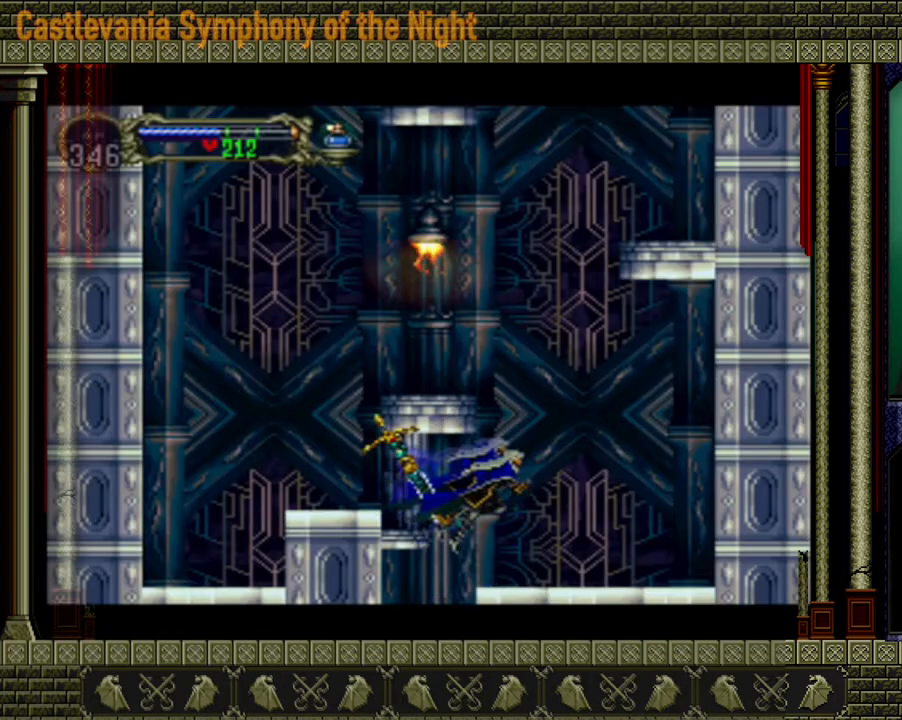
Gameplay with a controller (Xbox layout); each line is a JSON object with the inputs held at the frame after it. "events" lists button and stick changes between this image and that frame as [ms after this image, input, new state], when the widget could be followed in between. Not read: L3 R3.
{"buttons": ["A"], "left_stick": "center", "right_stick": "center", "events": [[120, "A", "up"], [320, "A", "down"], [400, "left_stick", "center"]]}
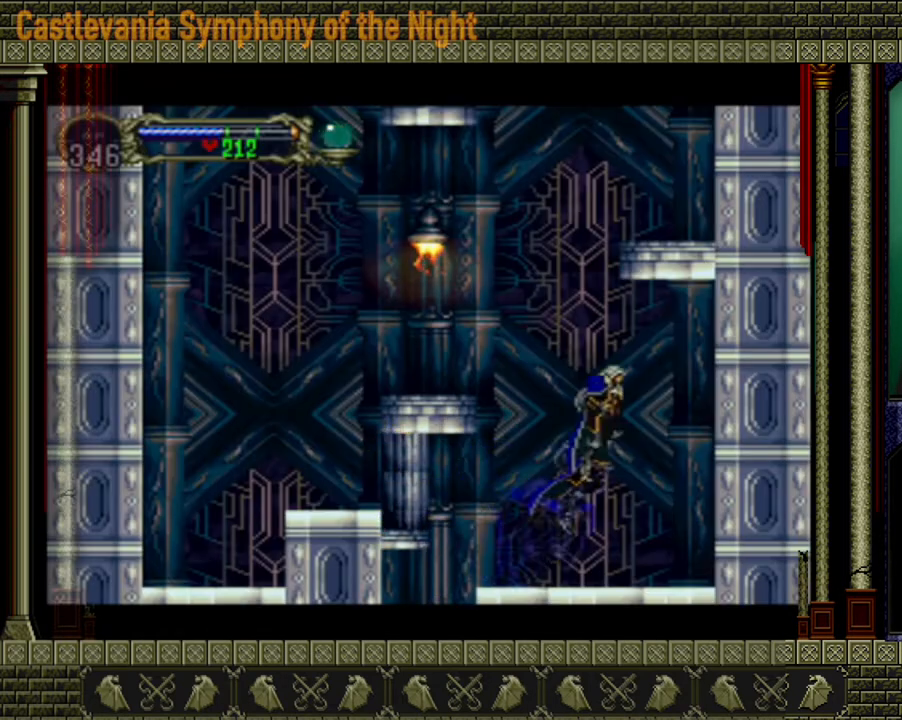
{"buttons": [], "left_stick": "left", "right_stick": "center", "events": [[40, "A", "up"], [40, "left_stick", "left"], [120, "A", "down"], [360, "A", "up"]]}
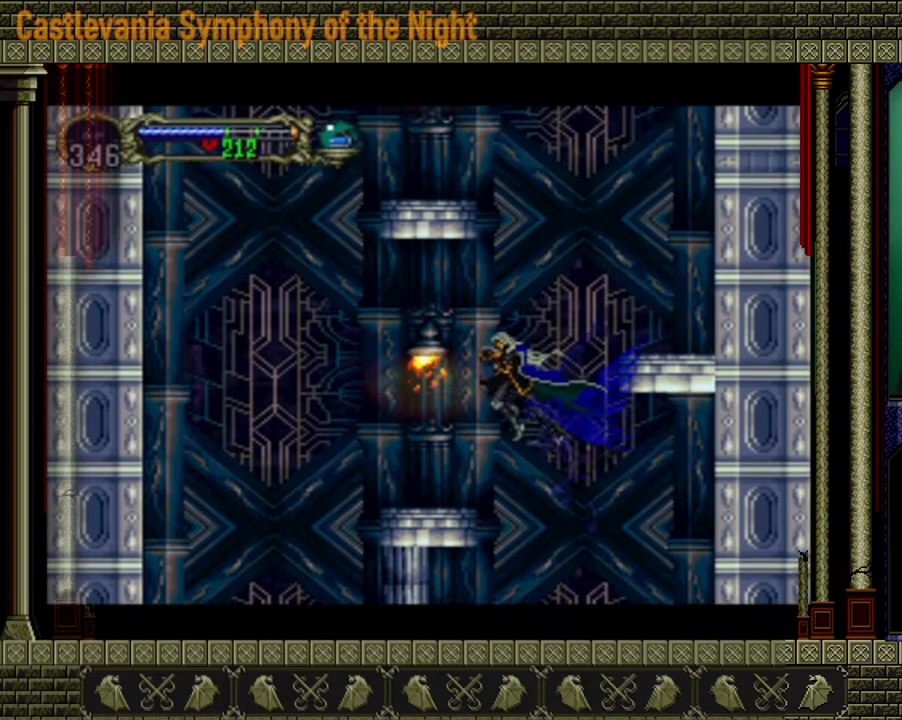
{"buttons": [], "left_stick": "right", "right_stick": "center", "events": [[120, "left_stick", "center"], [280, "left_stick", "right"], [320, "A", "down"], [520, "A", "up"]]}
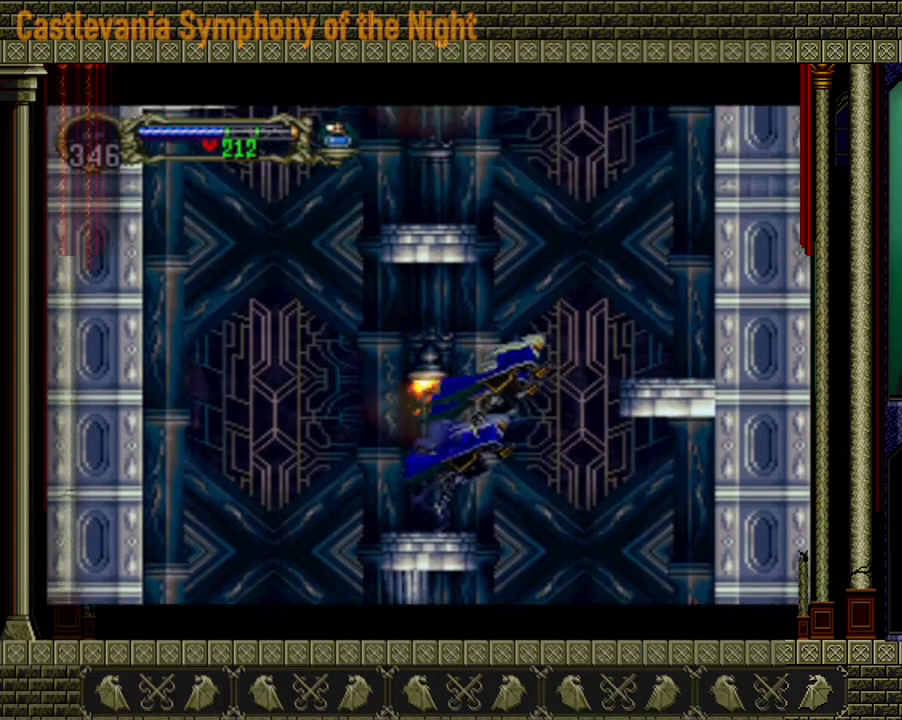
{"buttons": [], "left_stick": "right", "right_stick": "center", "events": [[80, "A", "down"], [360, "A", "up"]]}
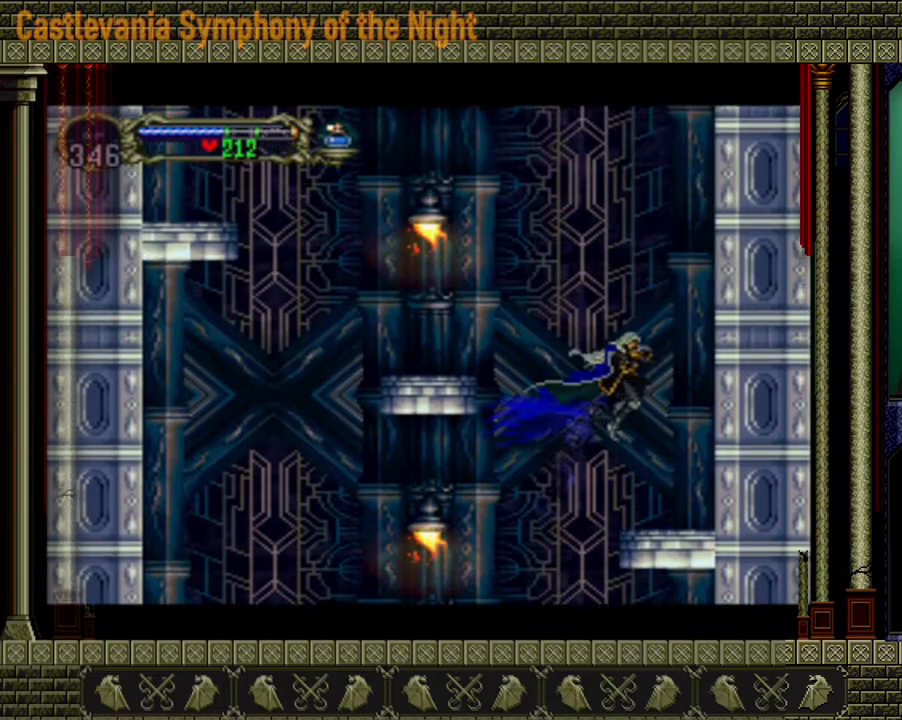
{"buttons": ["A"], "left_stick": "left", "right_stick": "center", "events": [[120, "left_stick", "center"], [320, "left_stick", "left"], [440, "A", "down"]]}
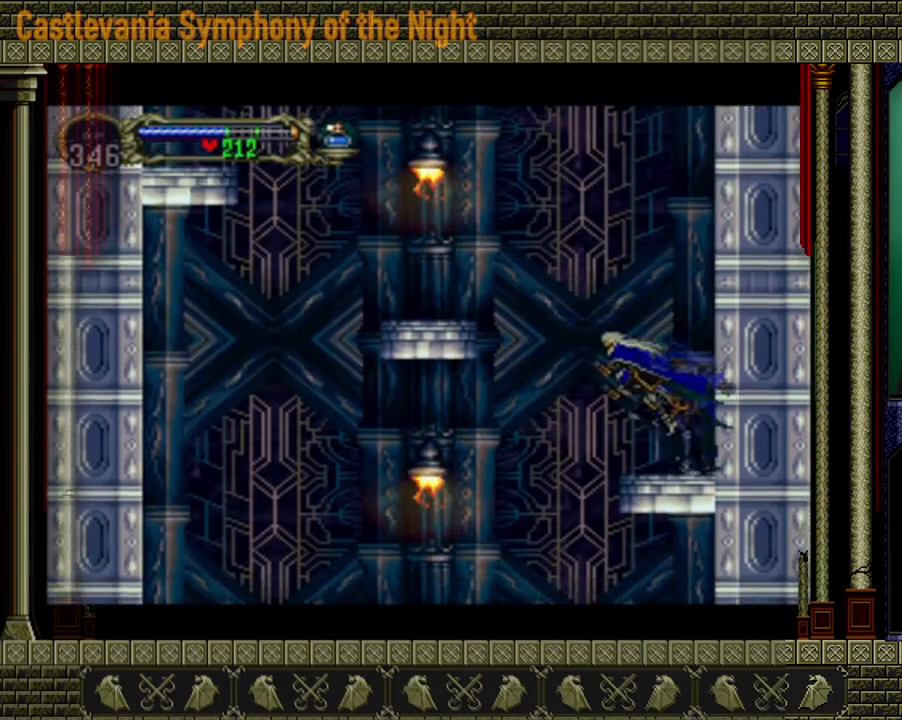
{"buttons": [], "left_stick": "left", "right_stick": "center", "events": [[160, "A", "up"], [200, "A", "down"], [240, "X", "down"], [440, "A", "up"], [440, "X", "up"]]}
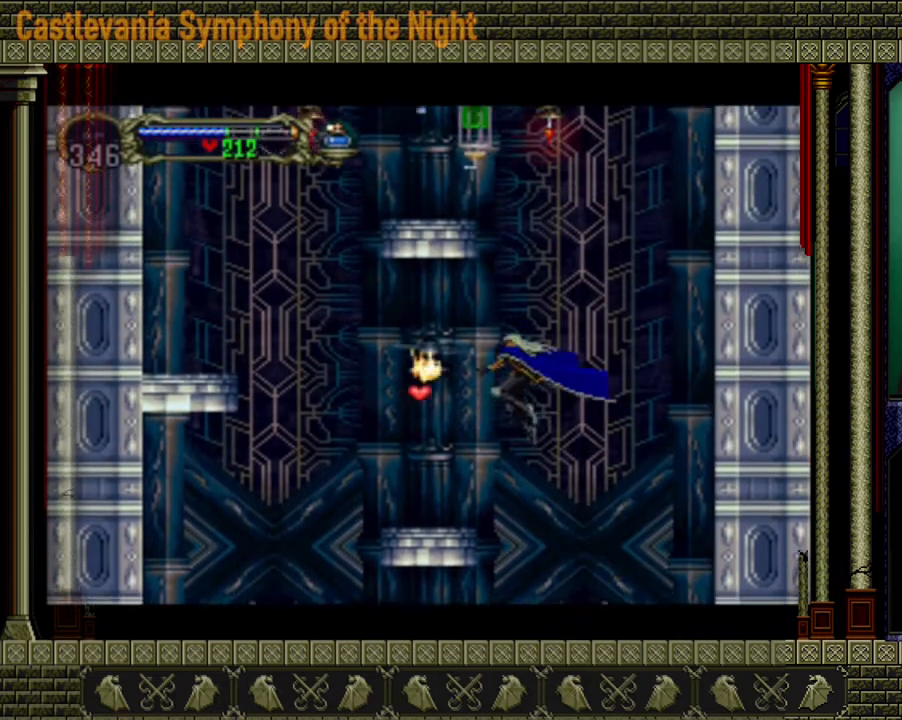
{"buttons": ["A"], "left_stick": "left", "right_stick": "center", "events": [[280, "left_stick", "center"], [440, "left_stick", "left"], [520, "A", "down"]]}
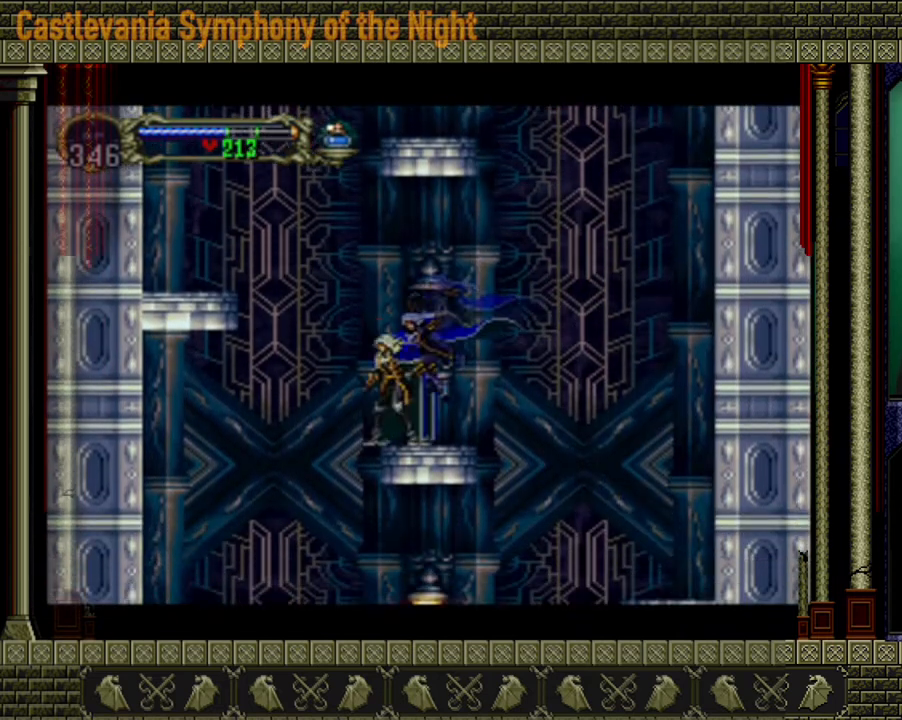
{"buttons": [], "left_stick": "left", "right_stick": "center", "events": [[400, "A", "up"]]}
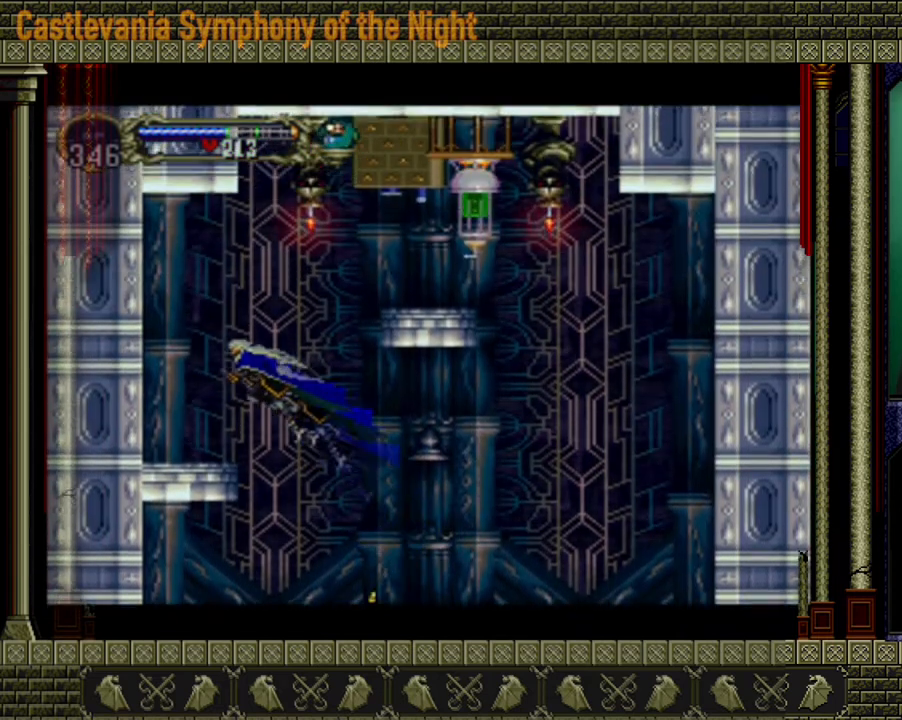
{"buttons": ["A"], "left_stick": "right", "right_stick": "center", "events": [[160, "left_stick", "center"], [320, "left_stick", "right"], [440, "A", "down"]]}
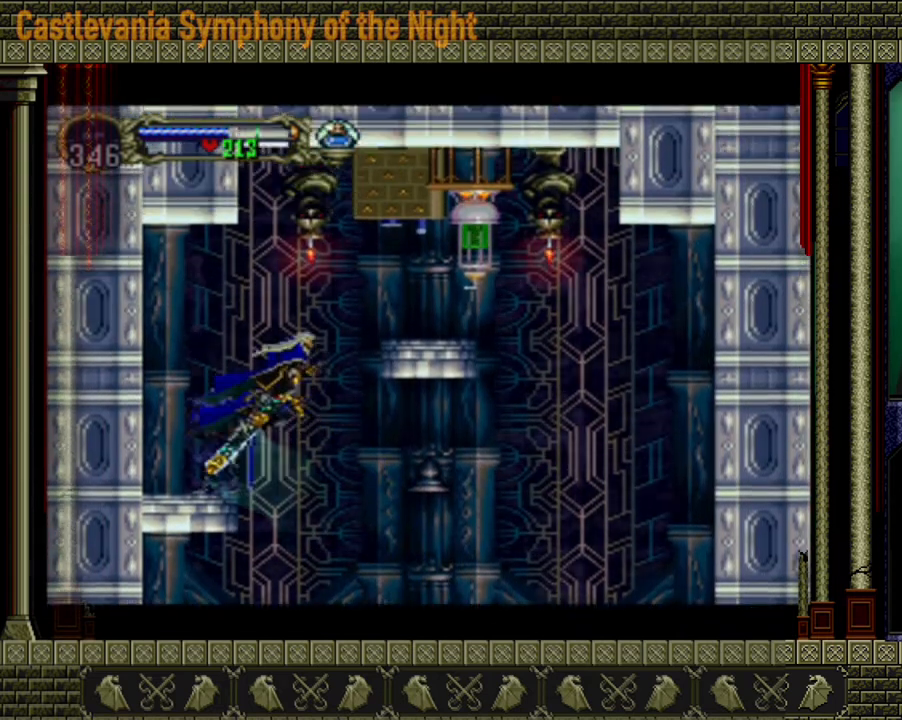
{"buttons": [], "left_stick": "right", "right_stick": "center", "events": [[40, "A", "up"], [120, "A", "down"], [160, "X", "down"], [360, "A", "up"], [360, "X", "up"]]}
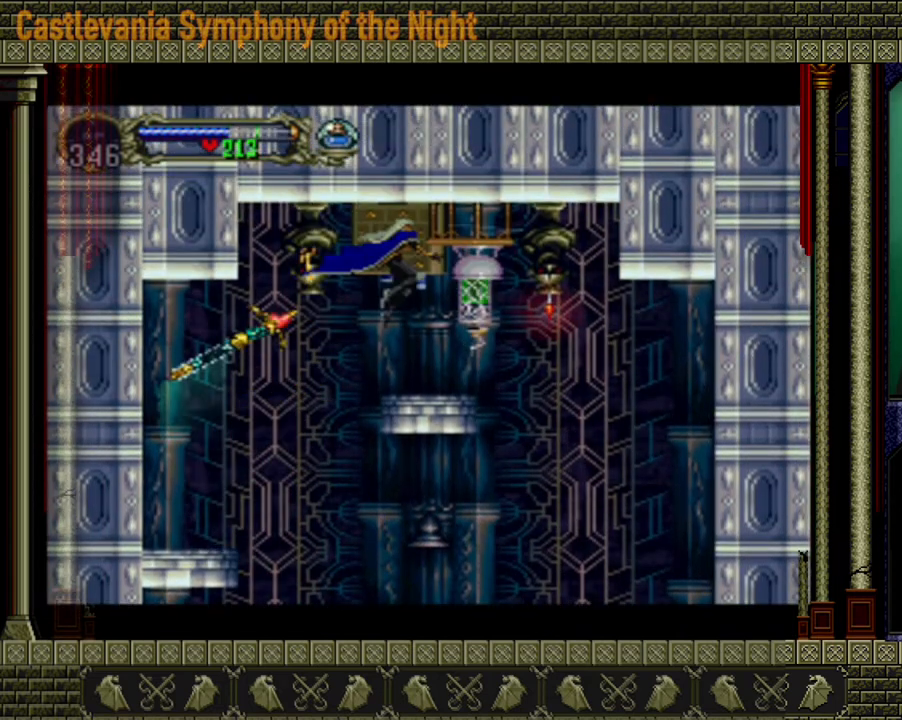
{"buttons": [], "left_stick": "center", "right_stick": "center", "events": [[200, "left_stick", "center"]]}
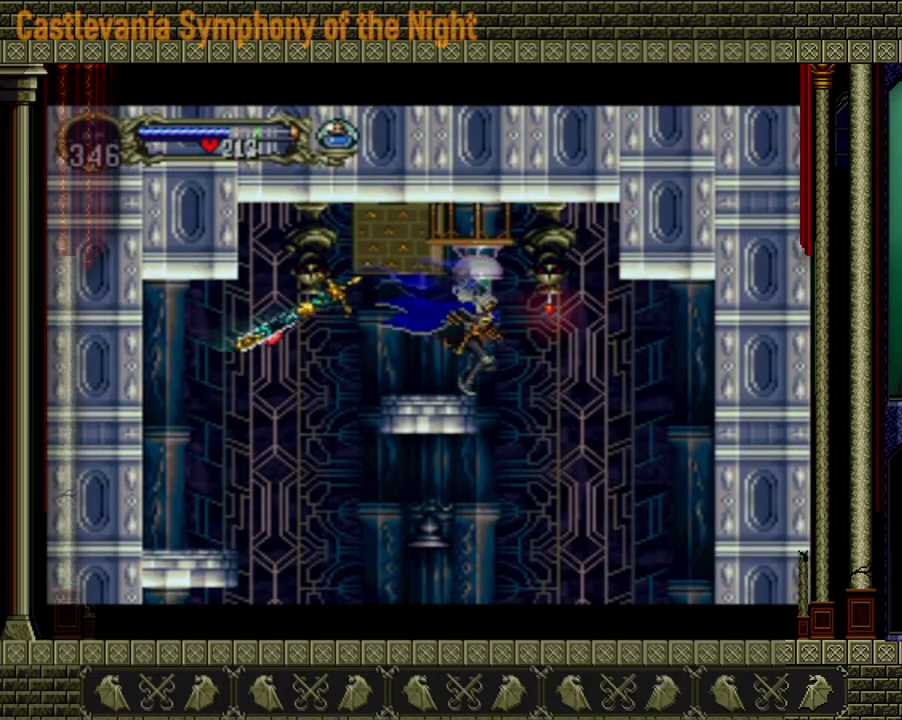
{"buttons": [], "left_stick": "down", "right_stick": "center", "events": [[80, "left_stick", "down-right"], [160, "left_stick", "down"]]}
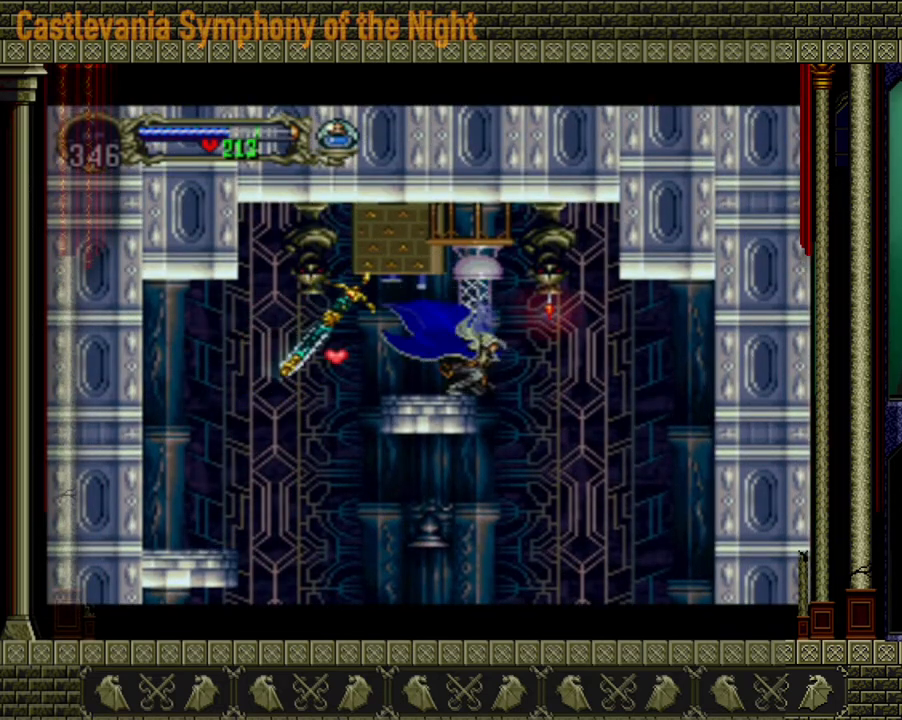
{"buttons": [], "left_stick": "down", "right_stick": "center", "events": []}
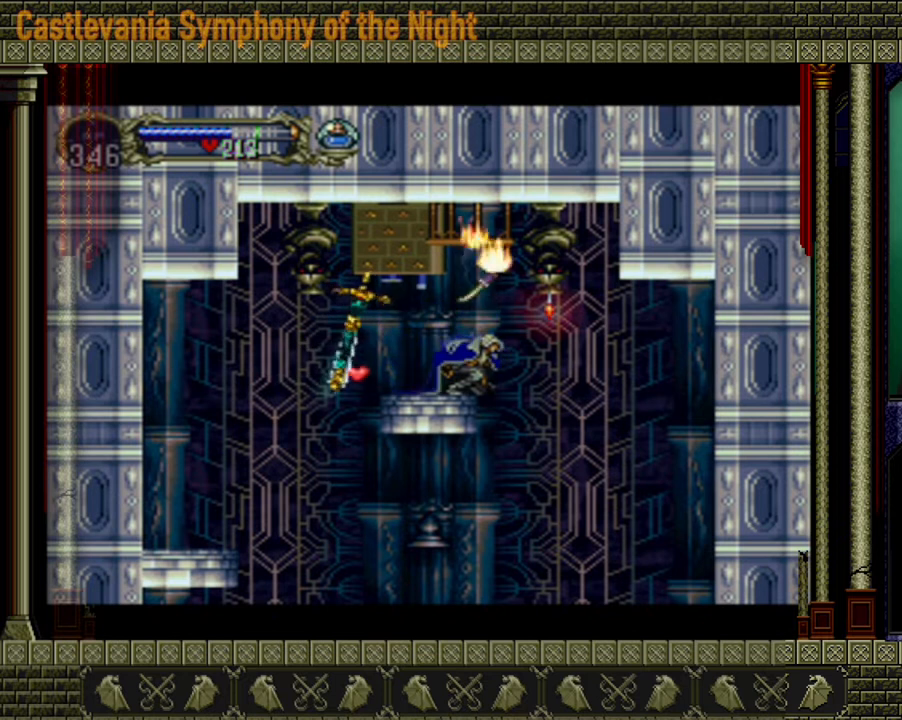
{"buttons": [], "left_stick": "down", "right_stick": "center", "events": []}
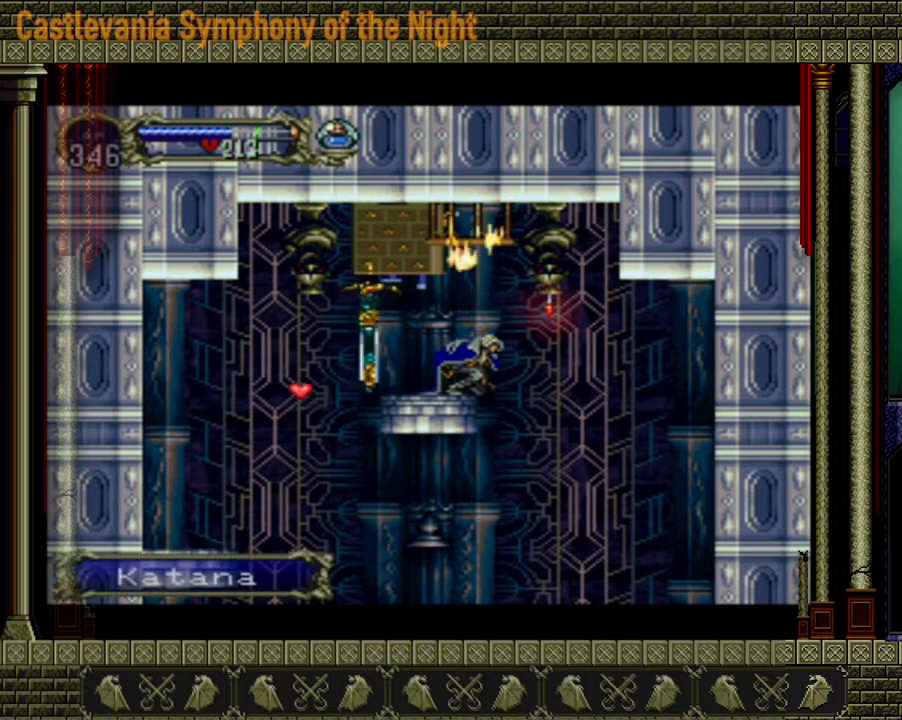
{"buttons": [], "left_stick": "center", "right_stick": "center", "events": [[80, "left_stick", "center"], [320, "START", "down"], [400, "START", "up"]]}
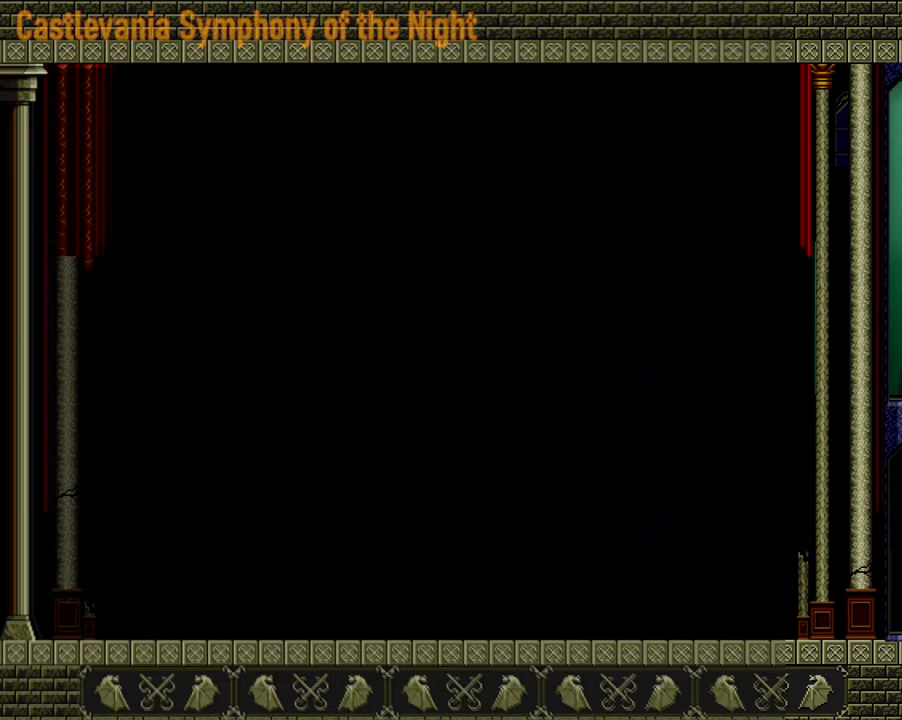
{"buttons": [], "left_stick": "center", "right_stick": "center", "events": []}
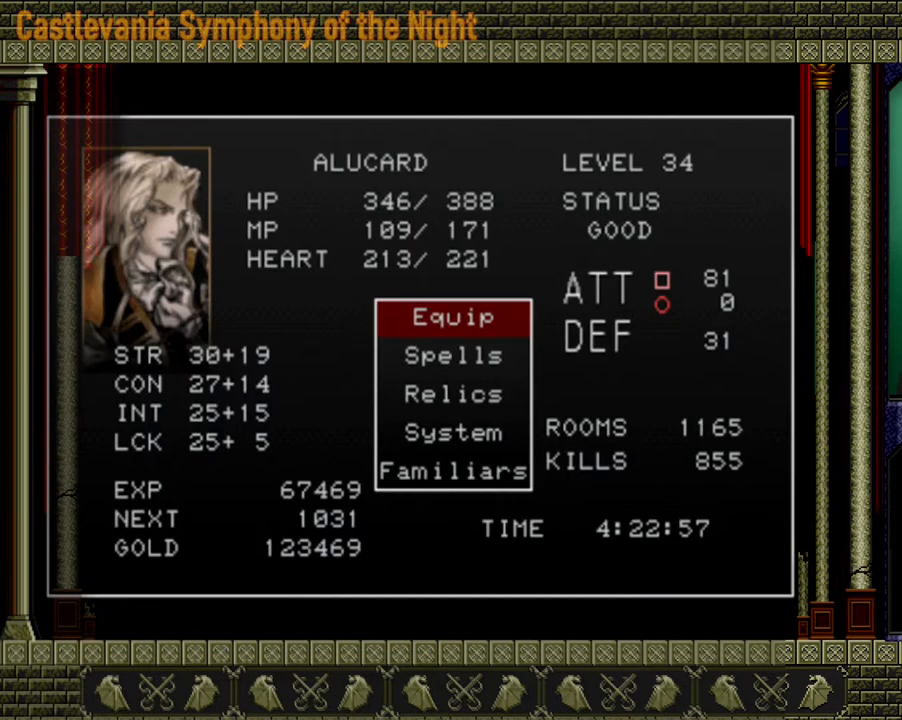
{"buttons": [], "left_stick": "center", "right_stick": "center", "events": [[120, "A", "down"], [240, "A", "up"]]}
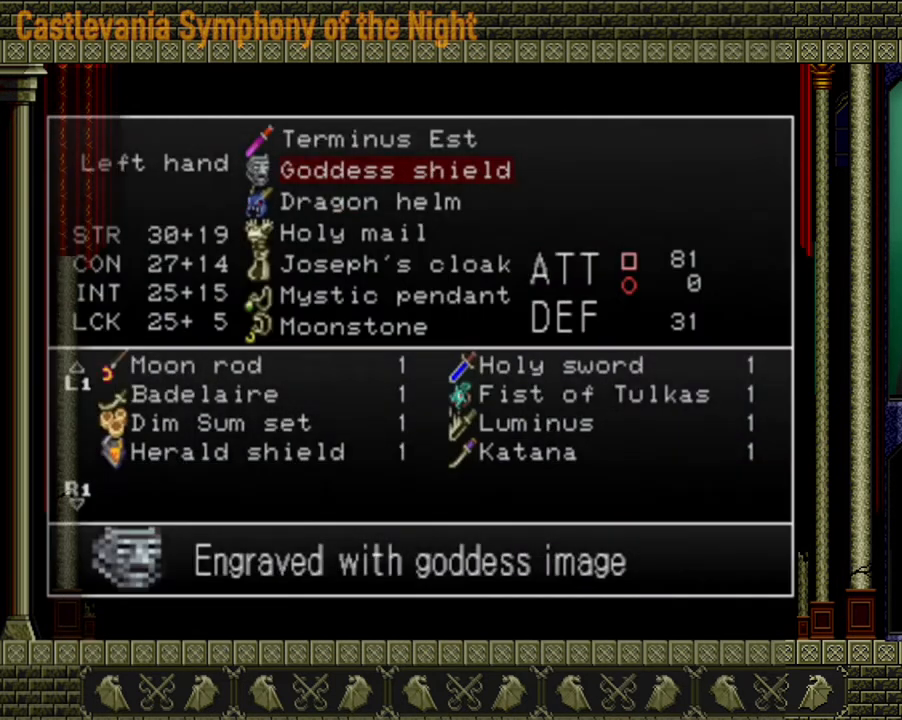
{"buttons": [], "left_stick": "center", "right_stick": "center", "events": [[360, "A", "down"], [480, "A", "up"]]}
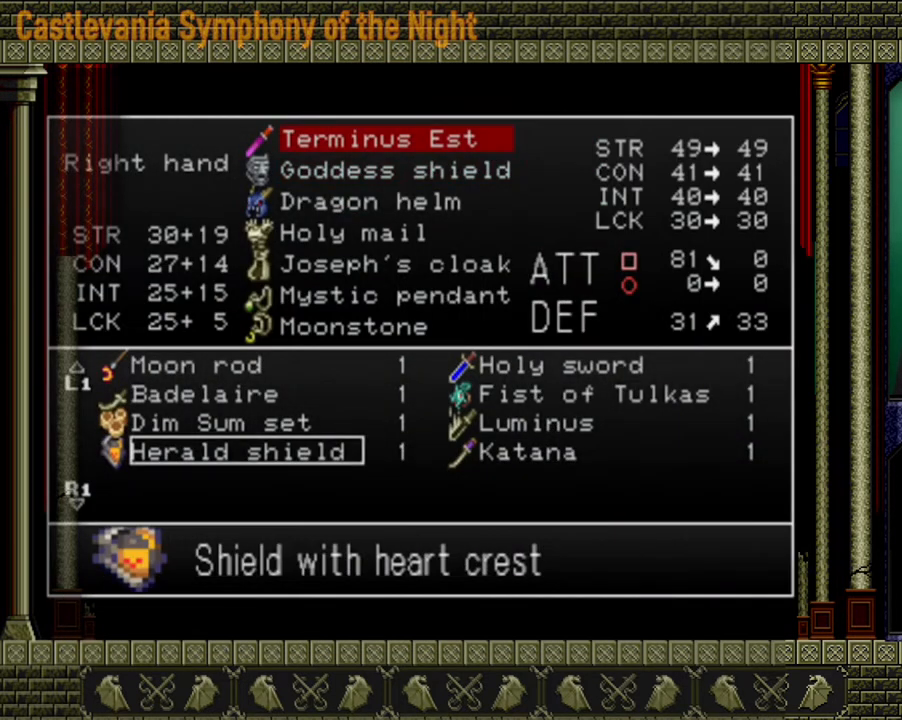
{"buttons": [], "left_stick": "right", "right_stick": "center", "events": [[480, "left_stick", "right"]]}
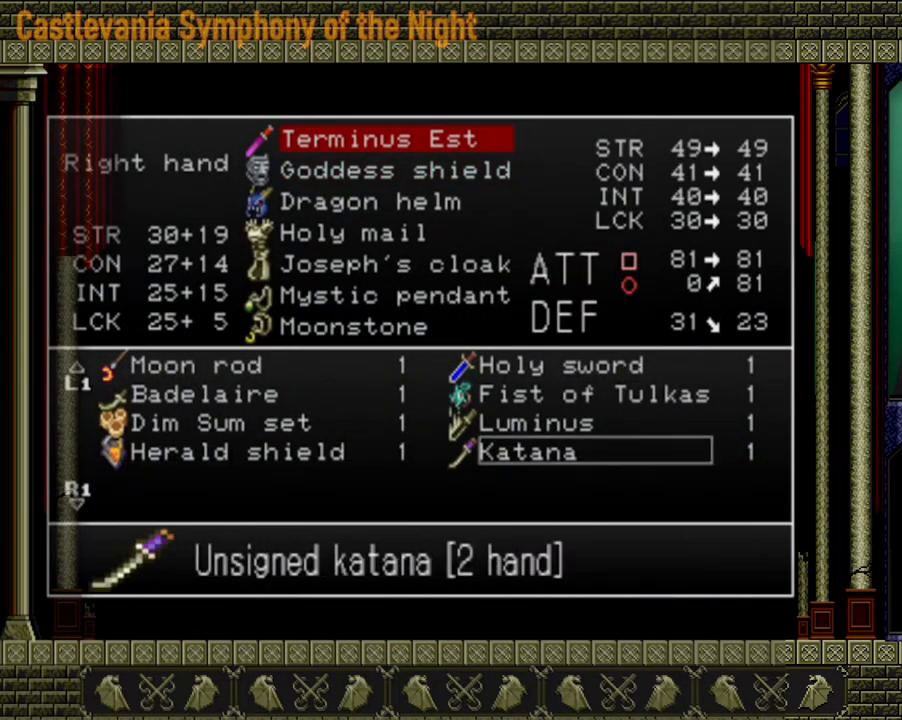
{"buttons": [], "left_stick": "center", "right_stick": "center", "events": [[40, "left_stick", "center"]]}
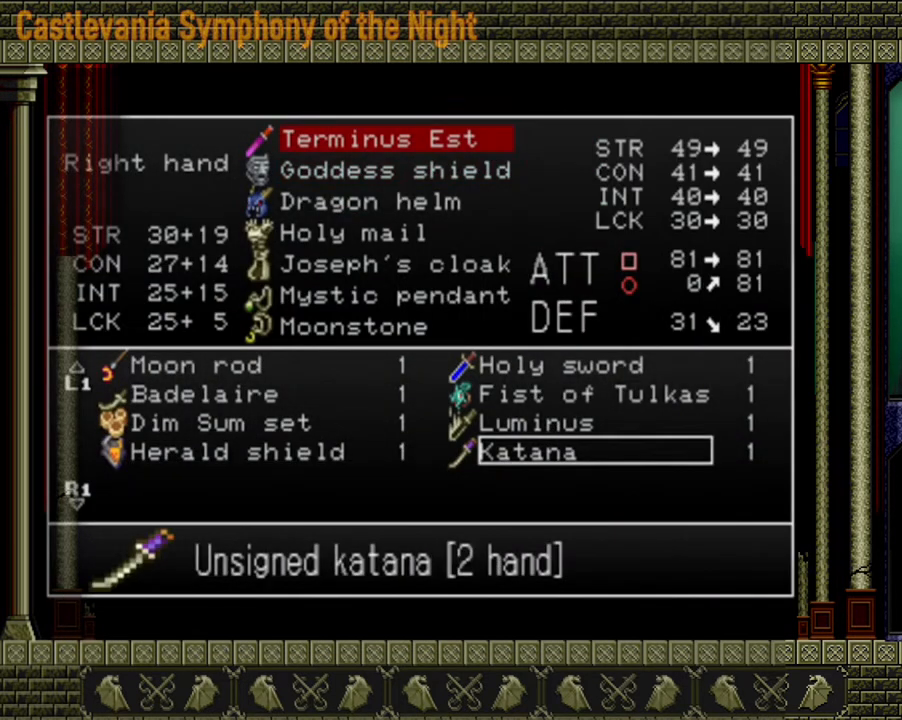
{"buttons": [], "left_stick": "center", "right_stick": "center", "events": []}
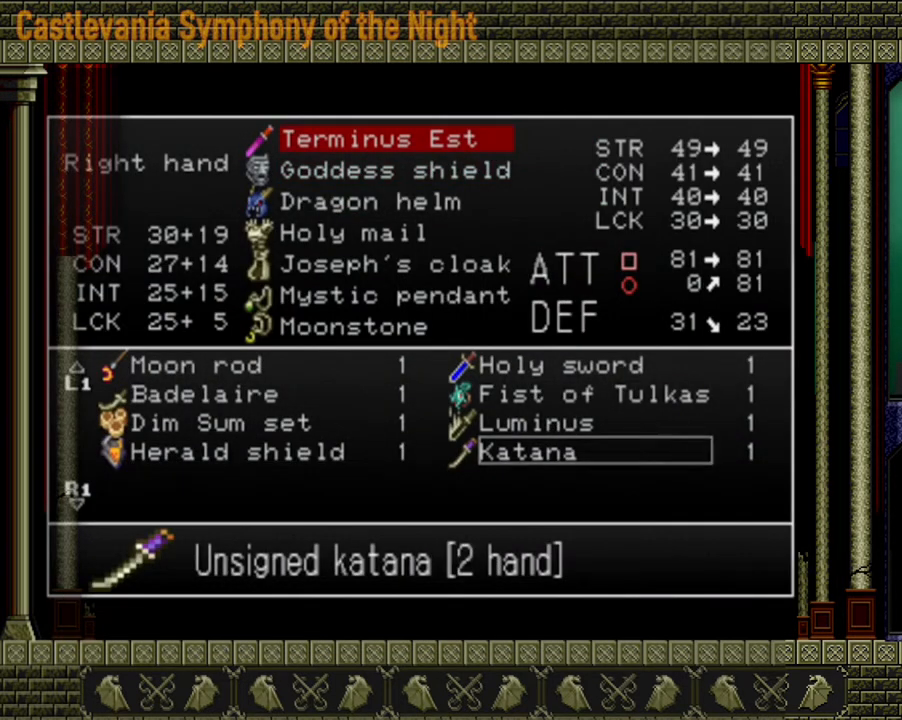
{"buttons": [], "left_stick": "center", "right_stick": "center", "events": []}
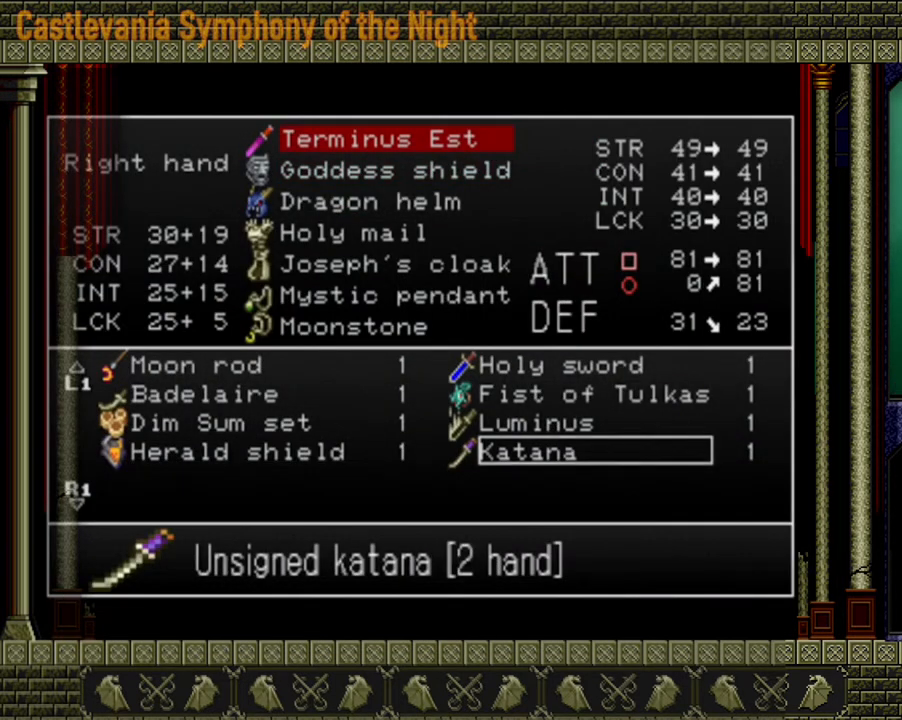
{"buttons": [], "left_stick": "center", "right_stick": "center", "events": []}
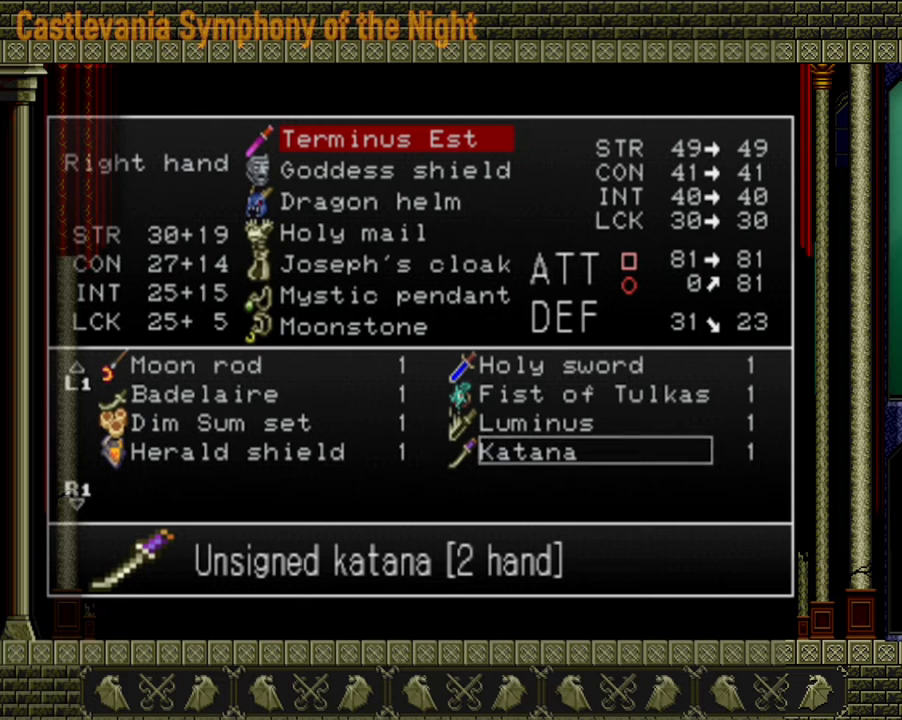
{"buttons": [], "left_stick": "center", "right_stick": "center", "events": []}
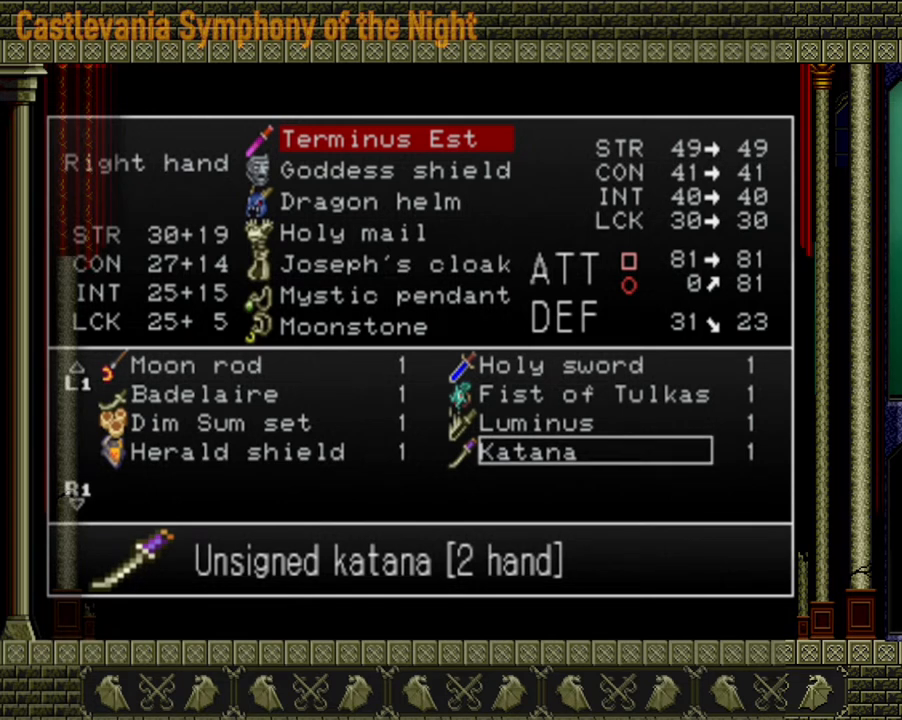
{"buttons": [], "left_stick": "center", "right_stick": "center", "events": []}
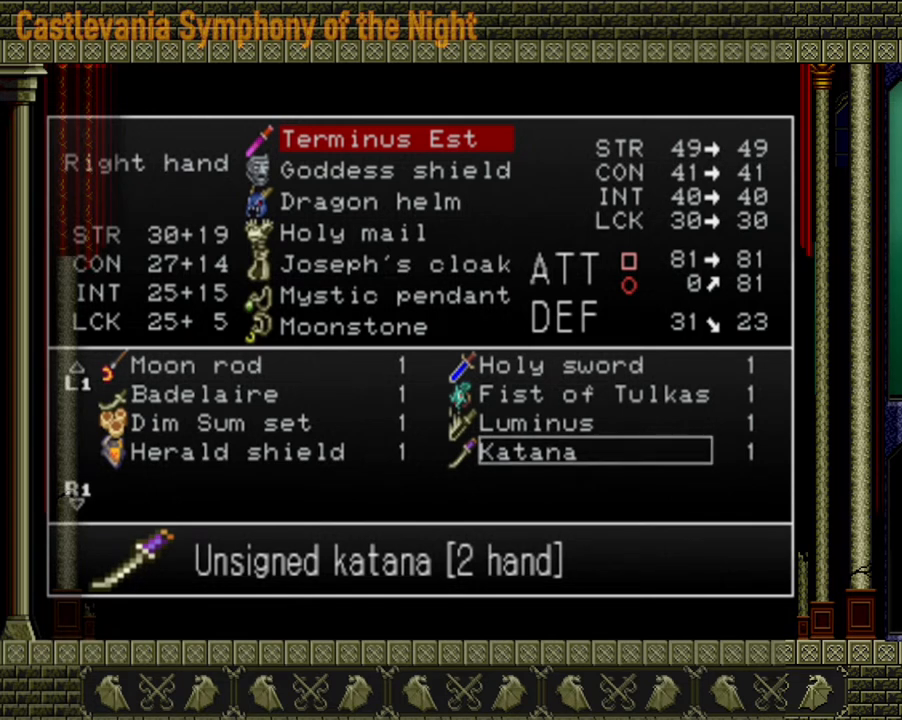
{"buttons": [], "left_stick": "center", "right_stick": "center", "events": []}
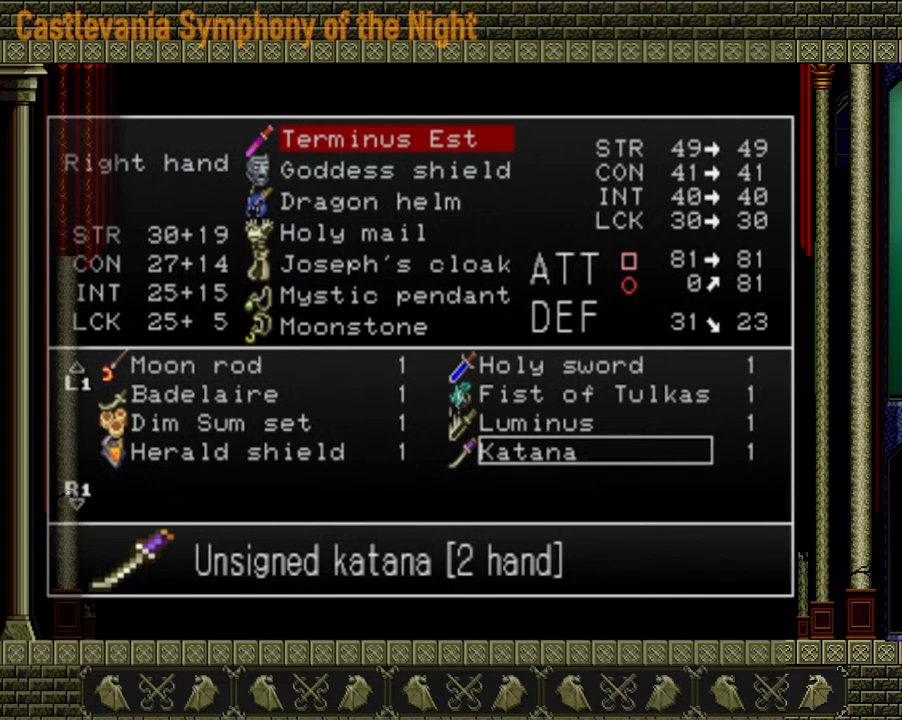
{"buttons": [], "left_stick": "center", "right_stick": "center", "events": []}
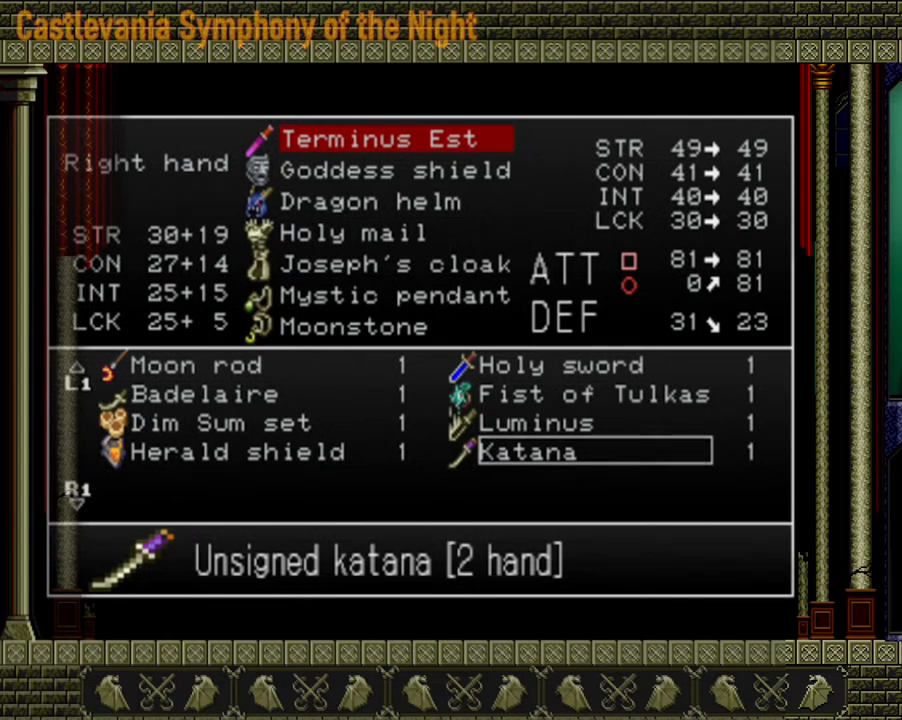
{"buttons": ["Y"], "left_stick": "center", "right_stick": "center", "events": [[400, "Y", "down"]]}
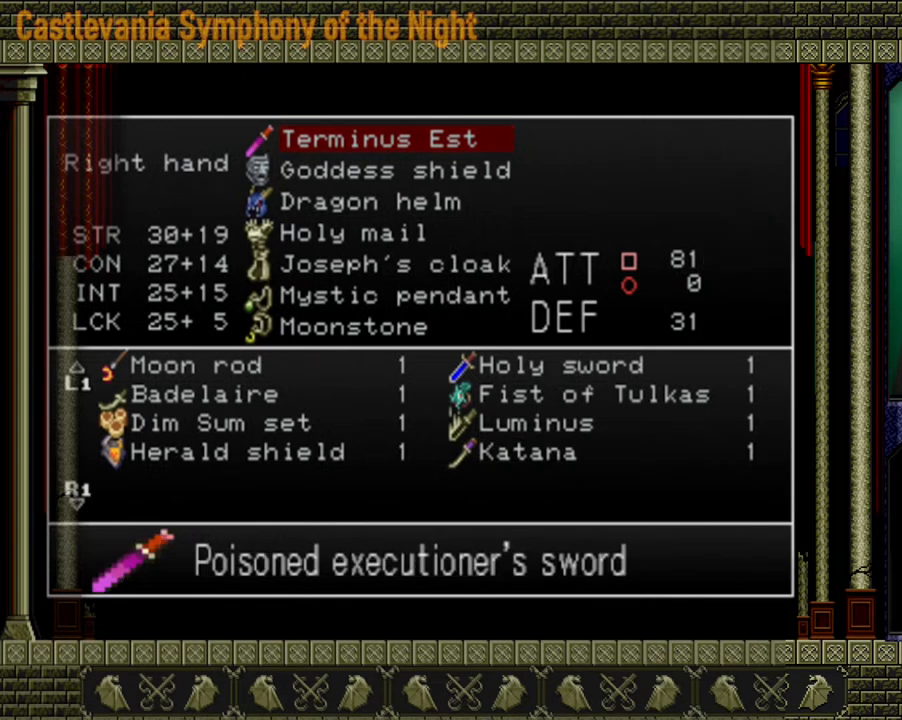
{"buttons": [], "left_stick": "center", "right_stick": "center", "events": [[40, "Y", "up"], [320, "Y", "down"], [400, "Y", "up"]]}